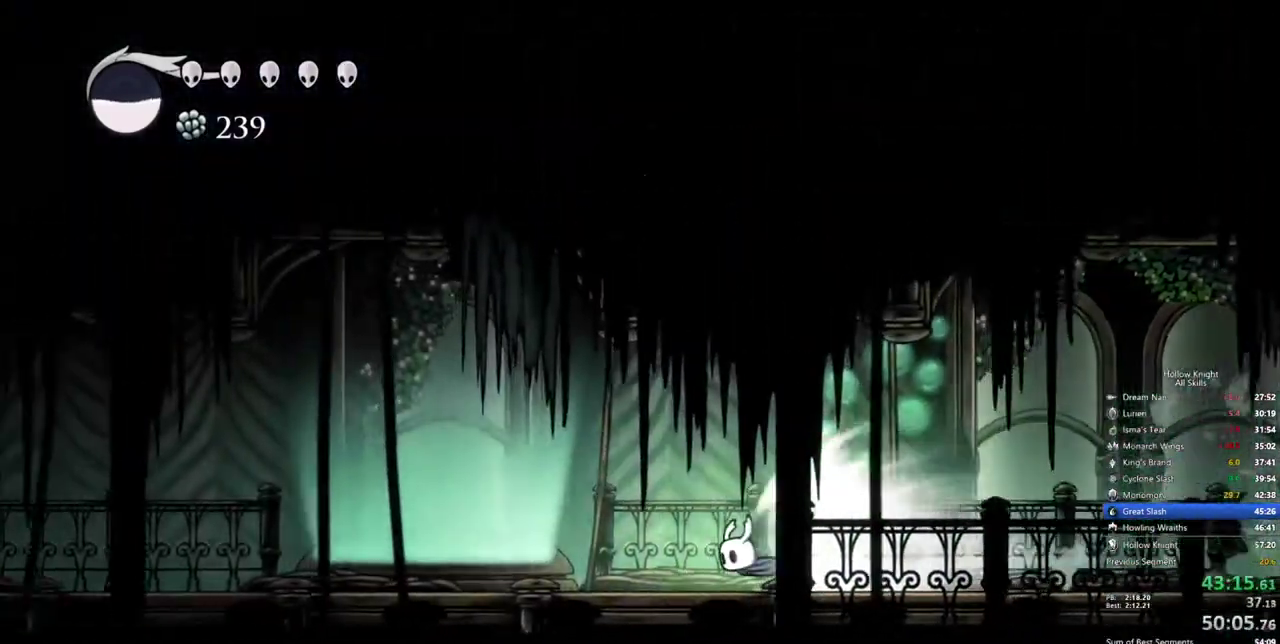
Gameplay with keyboard; each line is a JSON object with the keys held at the frame after it. "events" lists presses ("down") and releases ("up") of "cdash", "dash", "dnail", "down", "heal", "inv", "jump", "left", "nail", "right", "spell" and "up" between this image and that frame as [ms after this image, input, new state], when the widget could be followed in between. No other keys are recorded. Mouse input is not recorded. Key names are as the overlay labels them; some are game actions (e.g. jump) rather than physical keys.
{"keys": [], "events": []}
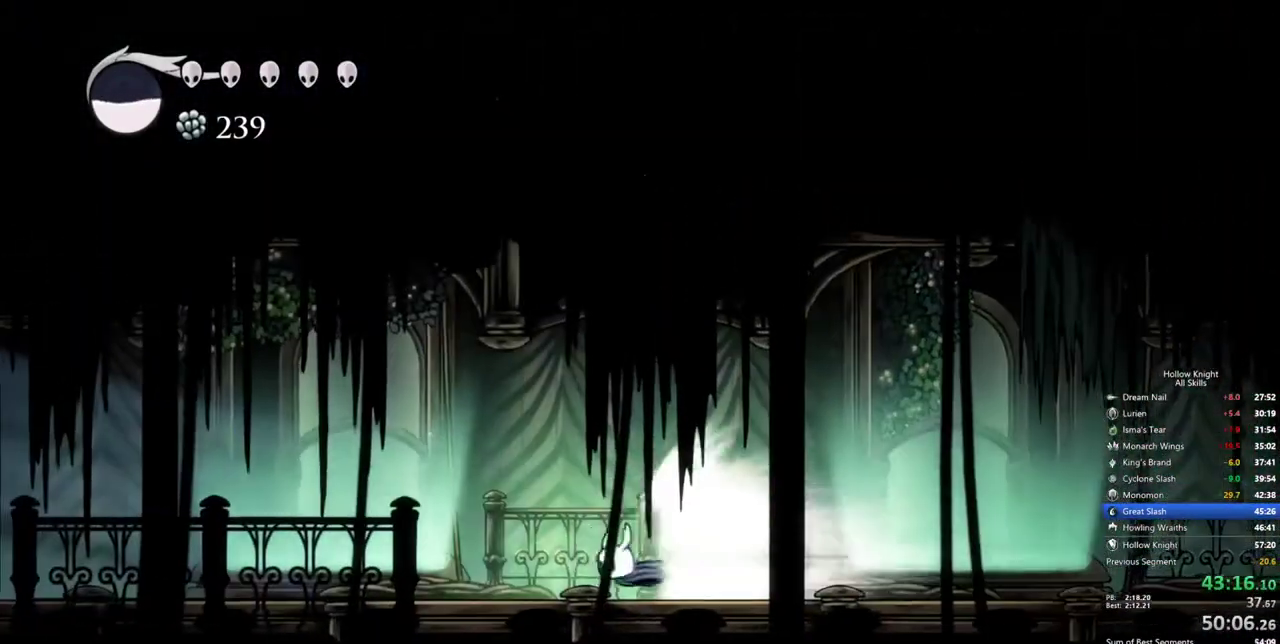
{"keys": [], "events": []}
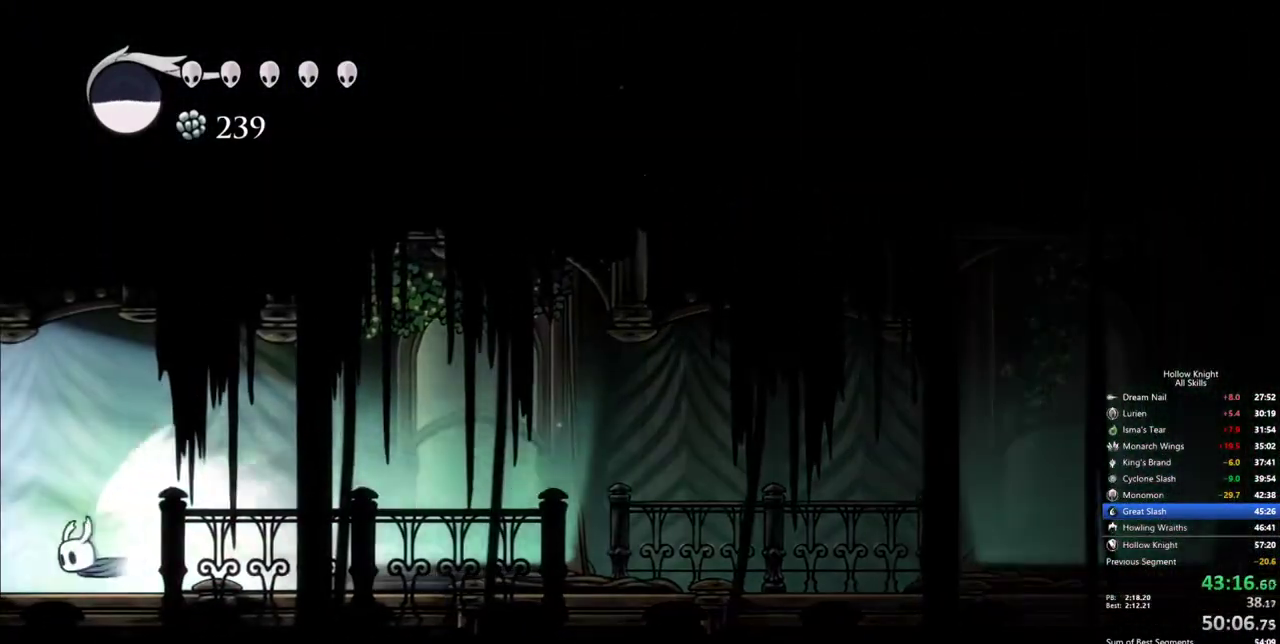
{"keys": ["nail"], "events": [[334, "nail", "down"]]}
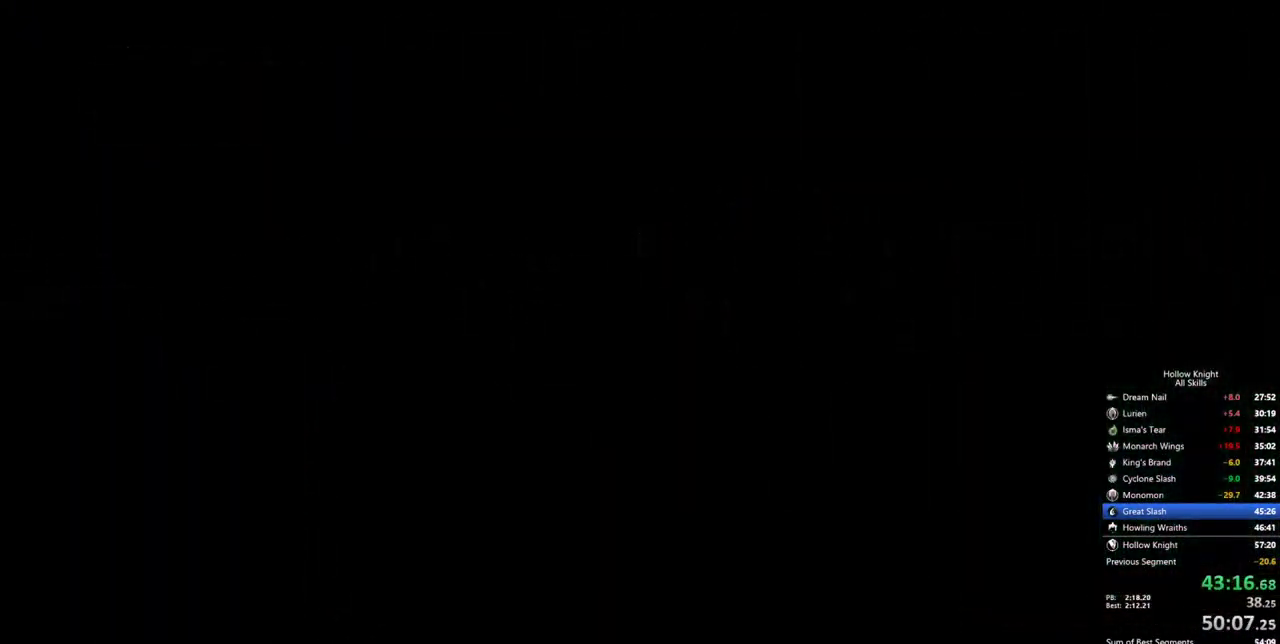
{"keys": ["left", "nail"], "events": [[217, "left", "down"]]}
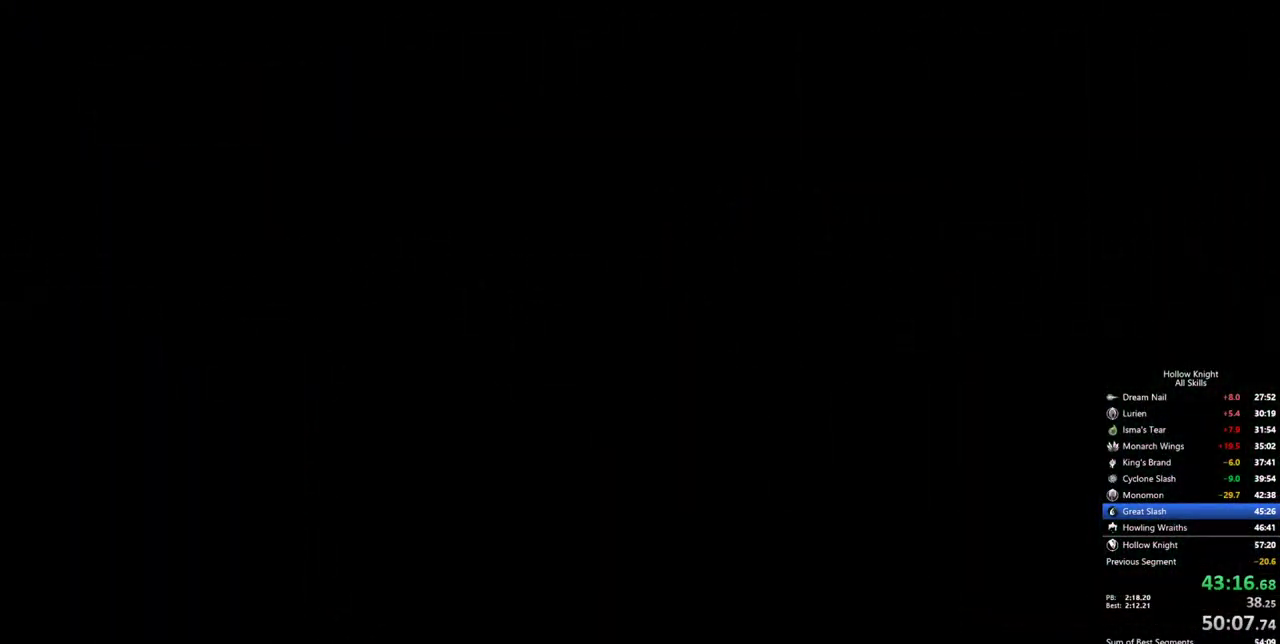
{"keys": ["left", "nail"], "events": []}
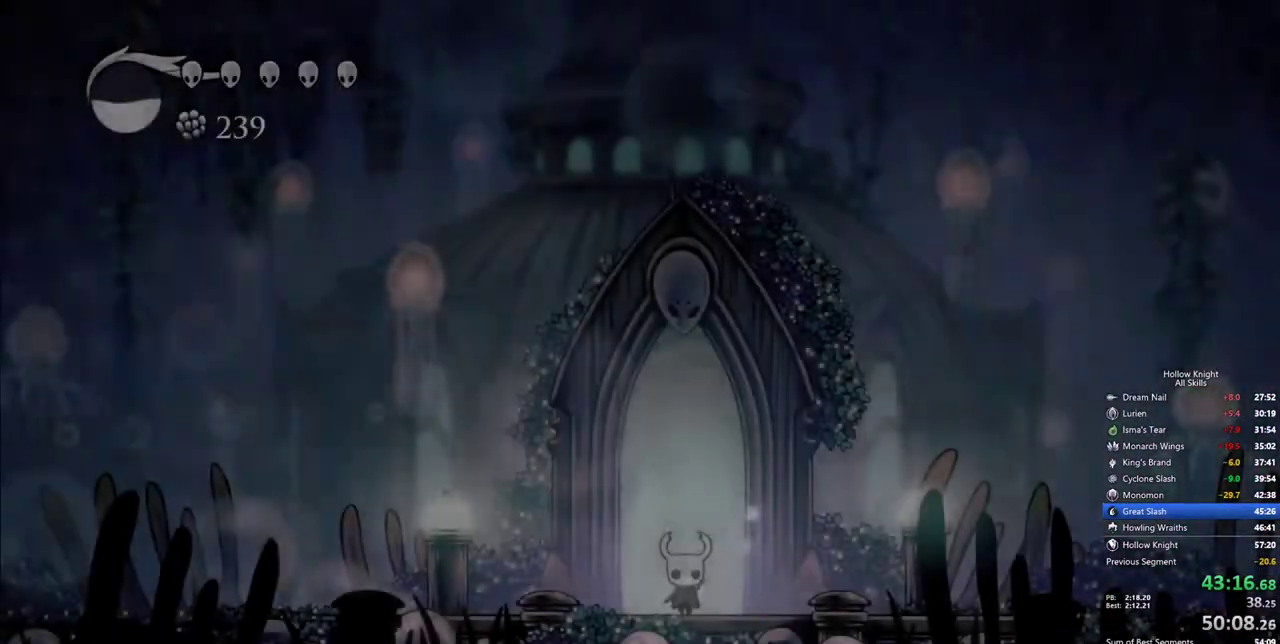
{"keys": ["dash", "left", "nail"], "events": [[434, "dash", "down"]]}
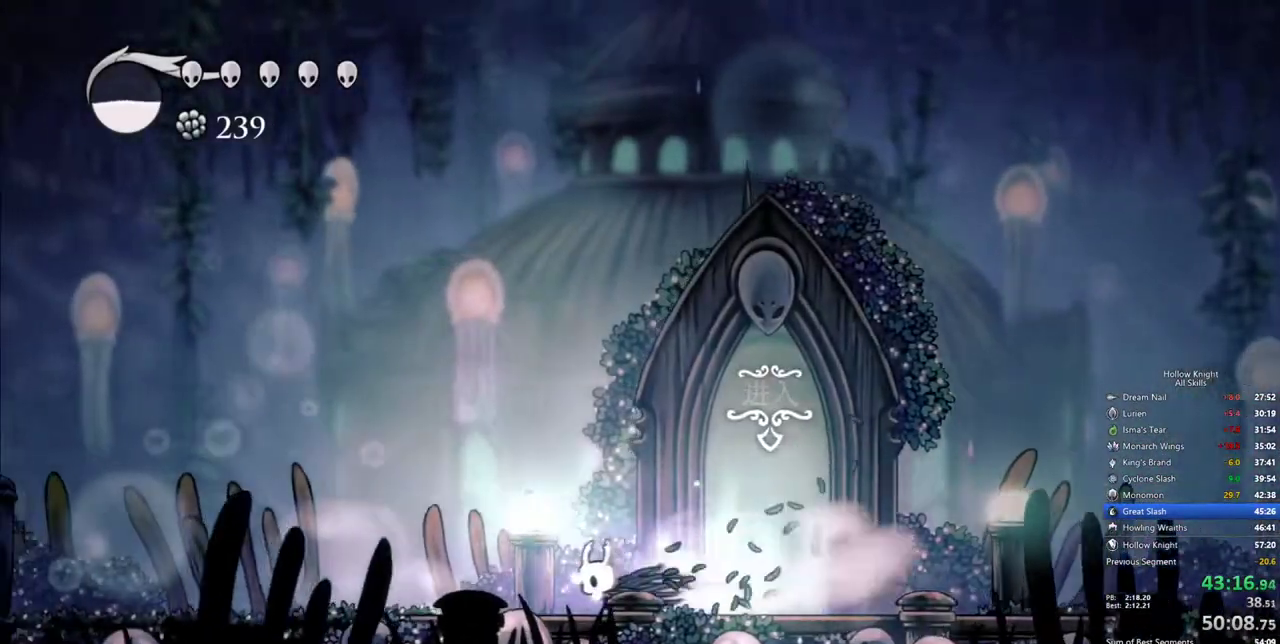
{"keys": ["left", "nail"], "events": [[34, "dash", "up"]]}
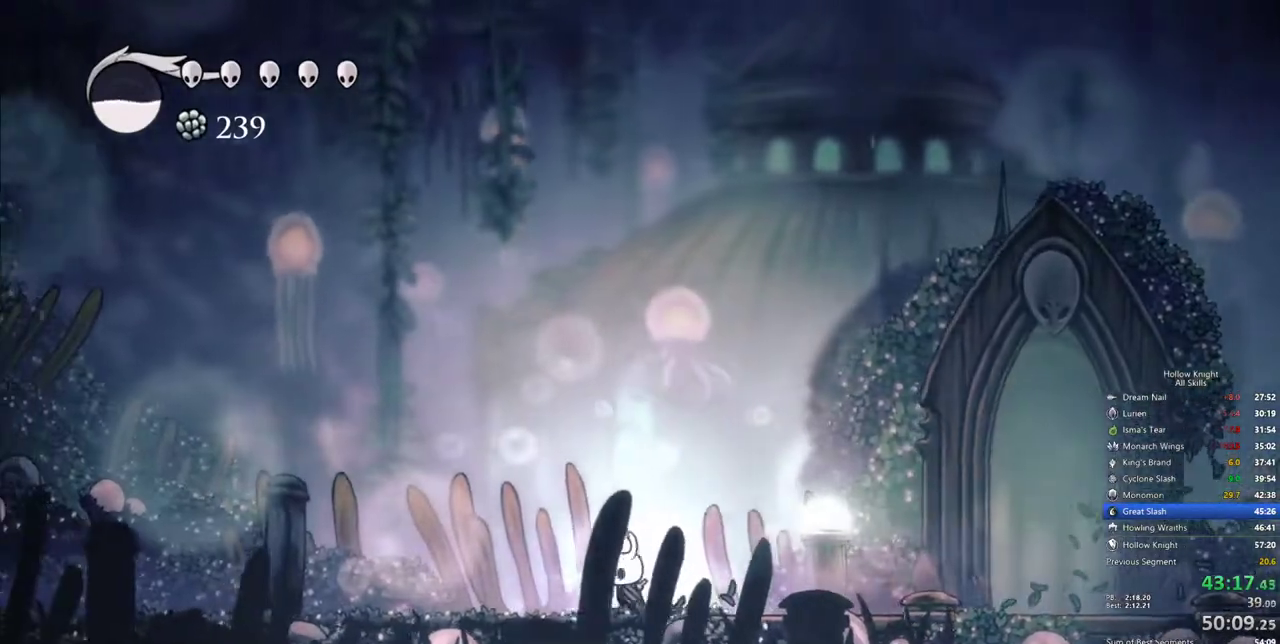
{"keys": ["left", "nail"], "events": [[84, "dash", "down"], [184, "dash", "up"]]}
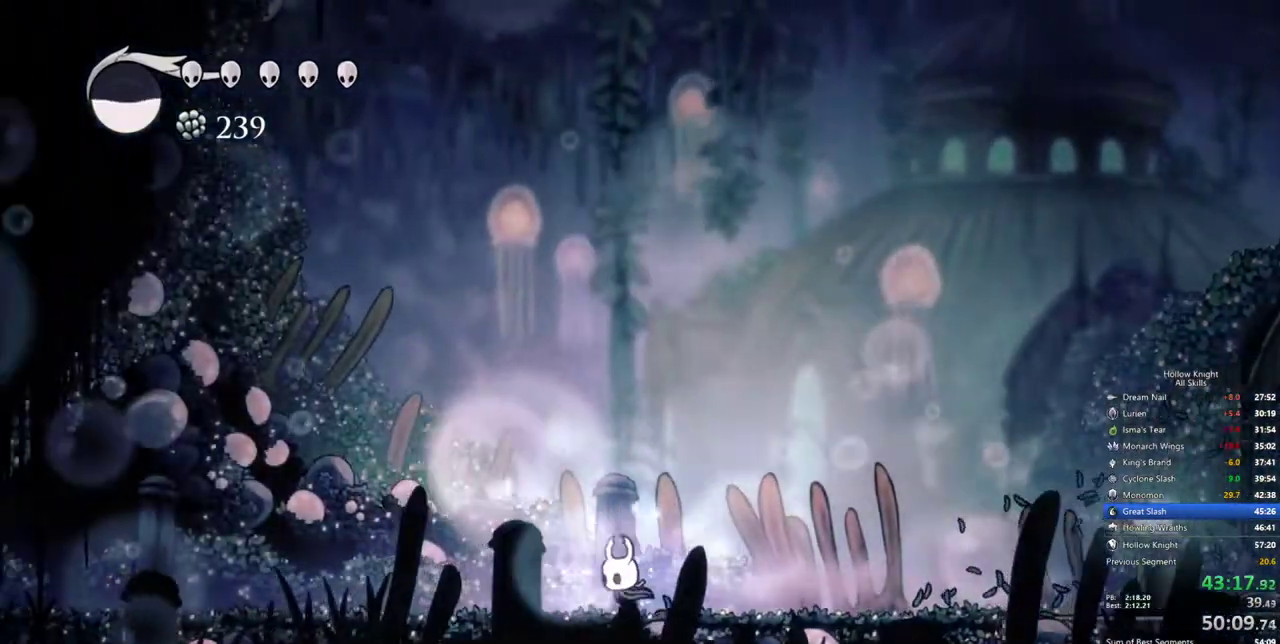
{"keys": ["left", "nail"], "events": [[250, "dash", "down"], [384, "dash", "up"]]}
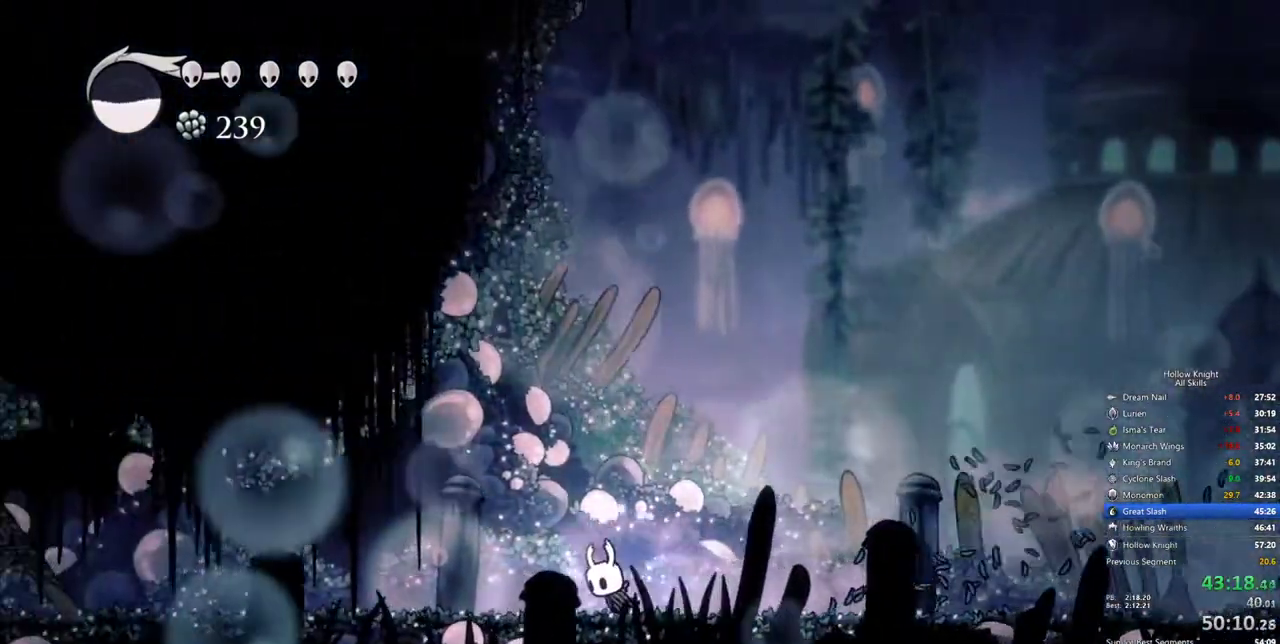
{"keys": ["dash", "left", "nail"], "events": [[450, "dash", "down"]]}
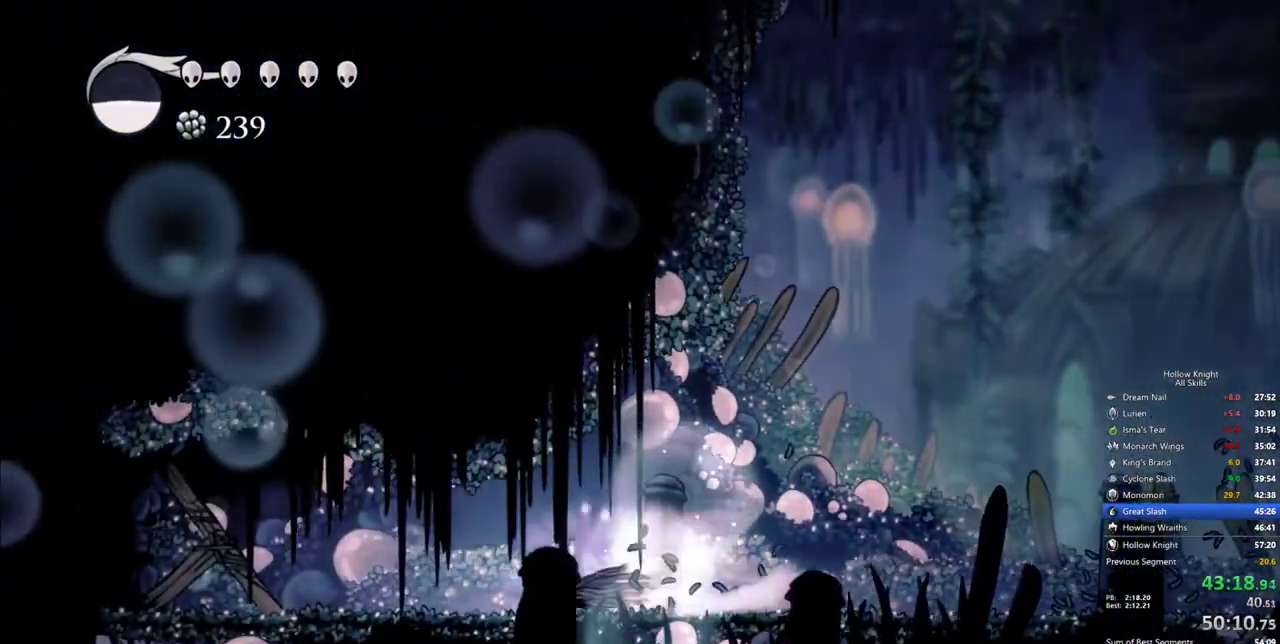
{"keys": ["left", "up"], "events": [[134, "dash", "up"], [184, "up", "down"], [234, "nail", "up"]]}
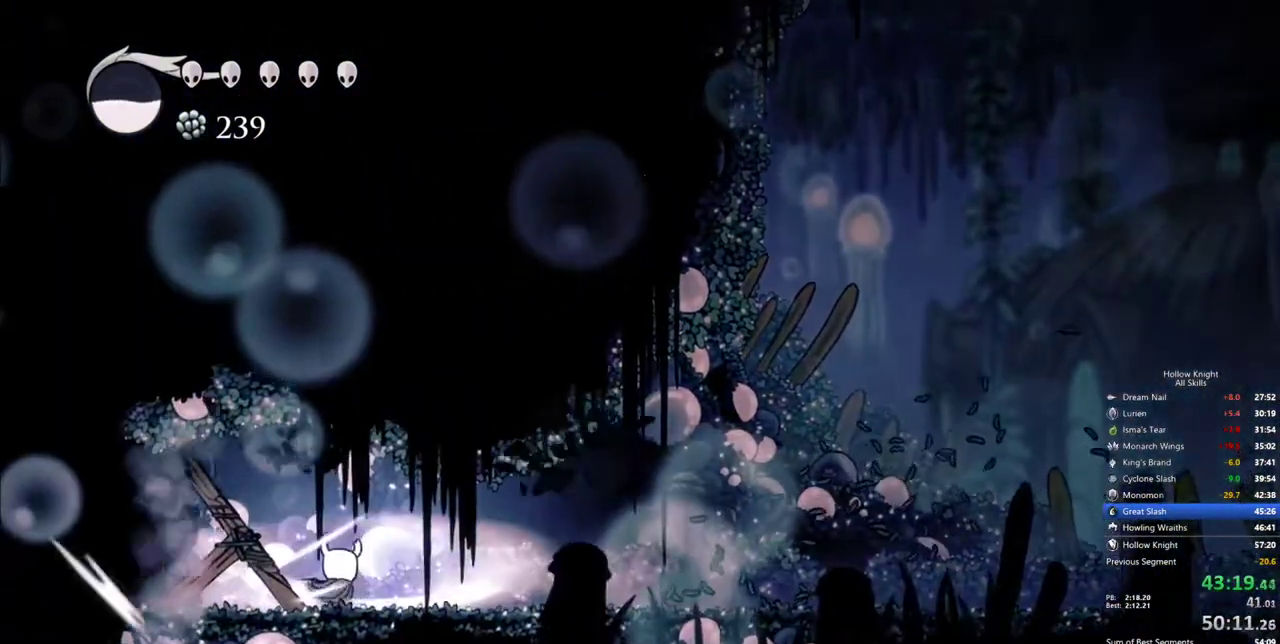
{"keys": ["dash", "left"], "events": [[17, "up", "up"], [434, "dash", "down"]]}
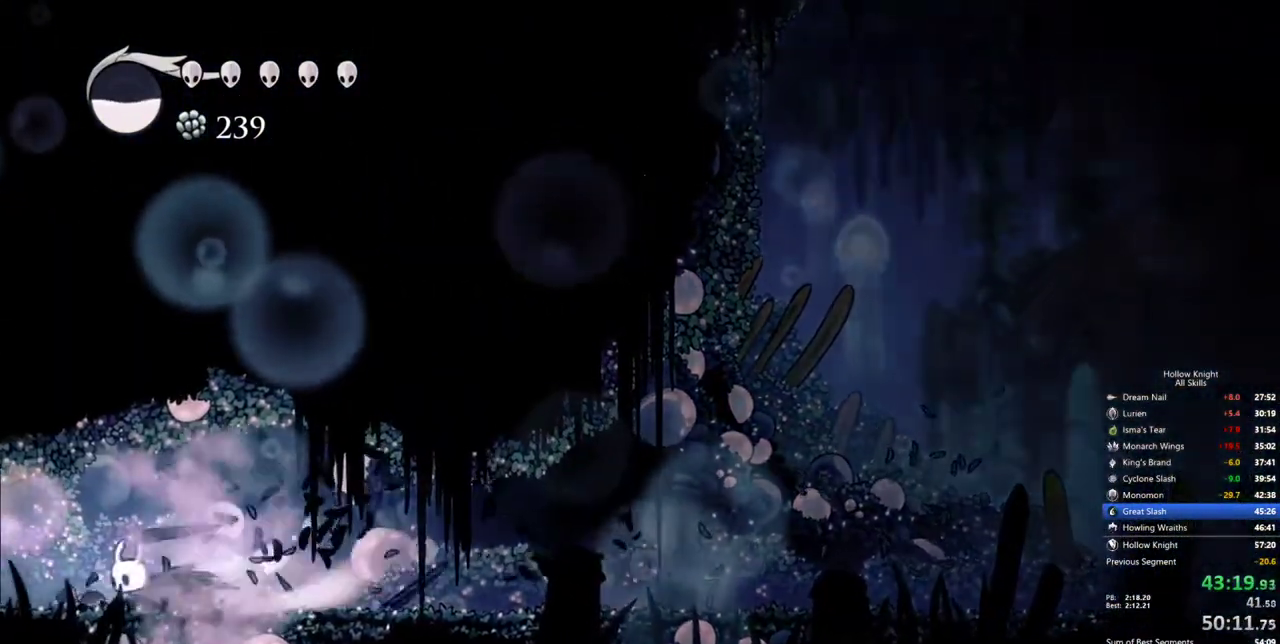
{"keys": ["left"], "events": [[84, "dash", "up"]]}
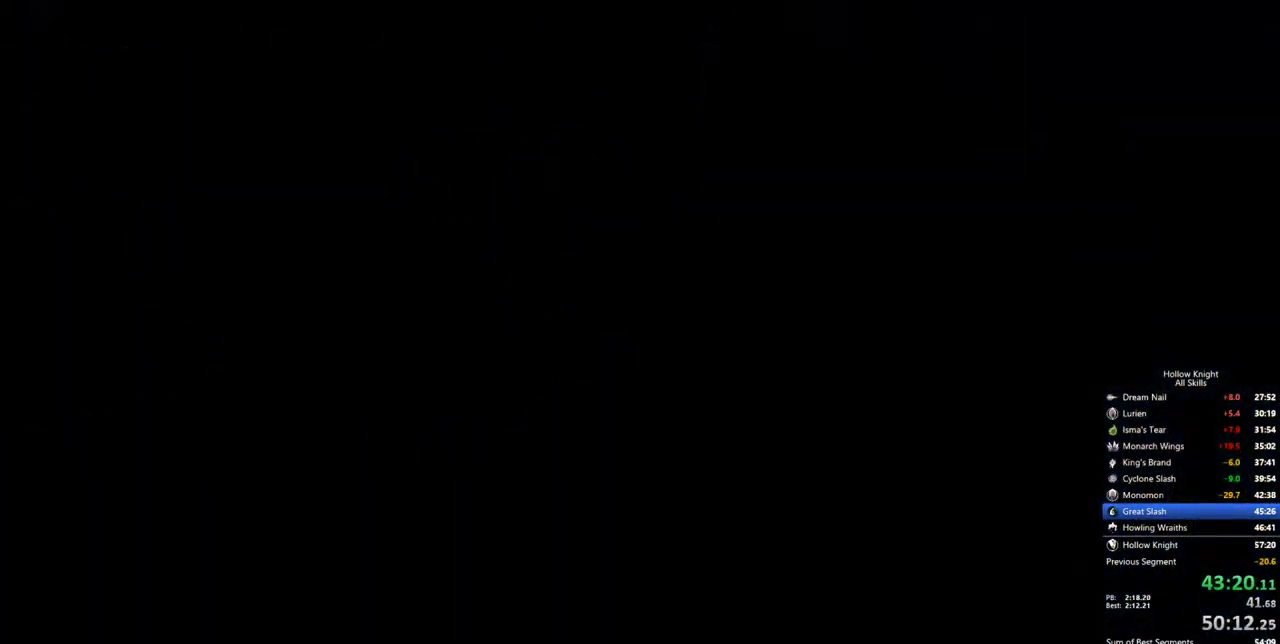
{"keys": [], "events": [[317, "left", "up"]]}
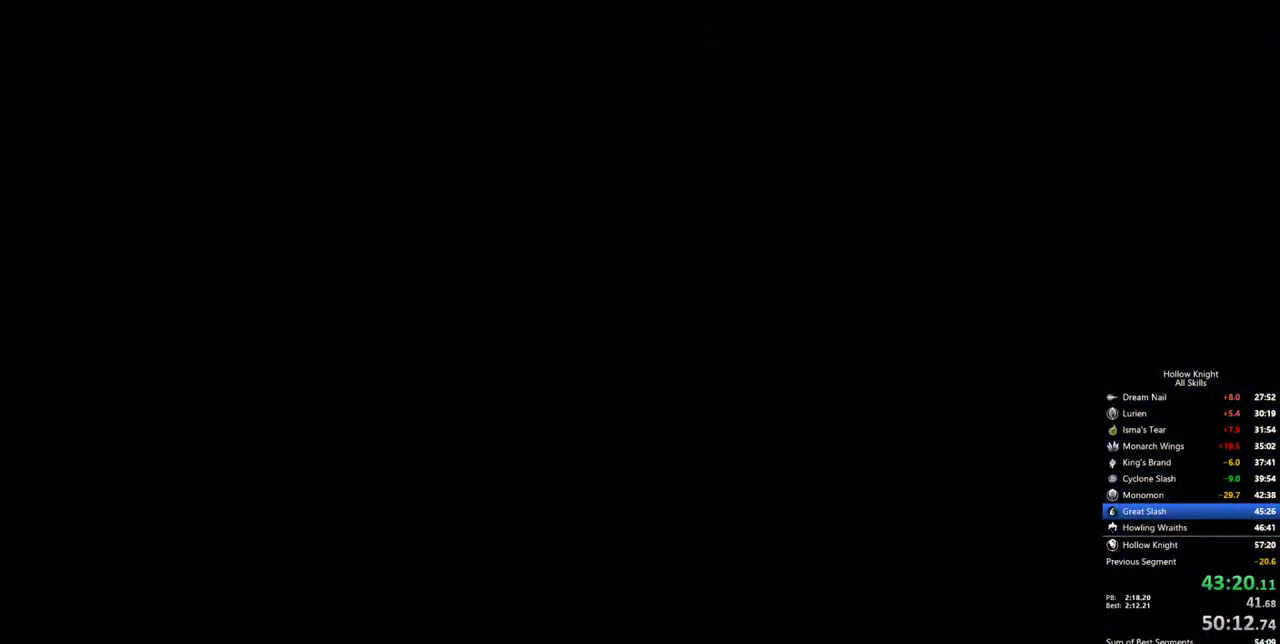
{"keys": ["left"], "events": [[67, "left", "down"]]}
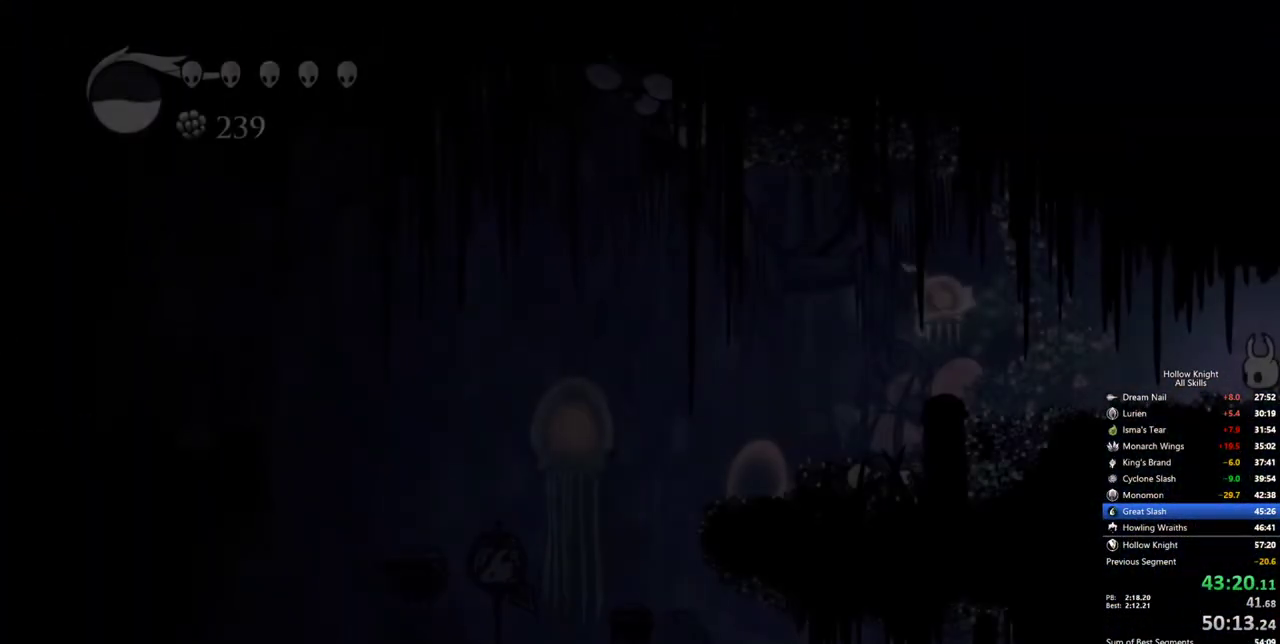
{"keys": ["left"], "events": []}
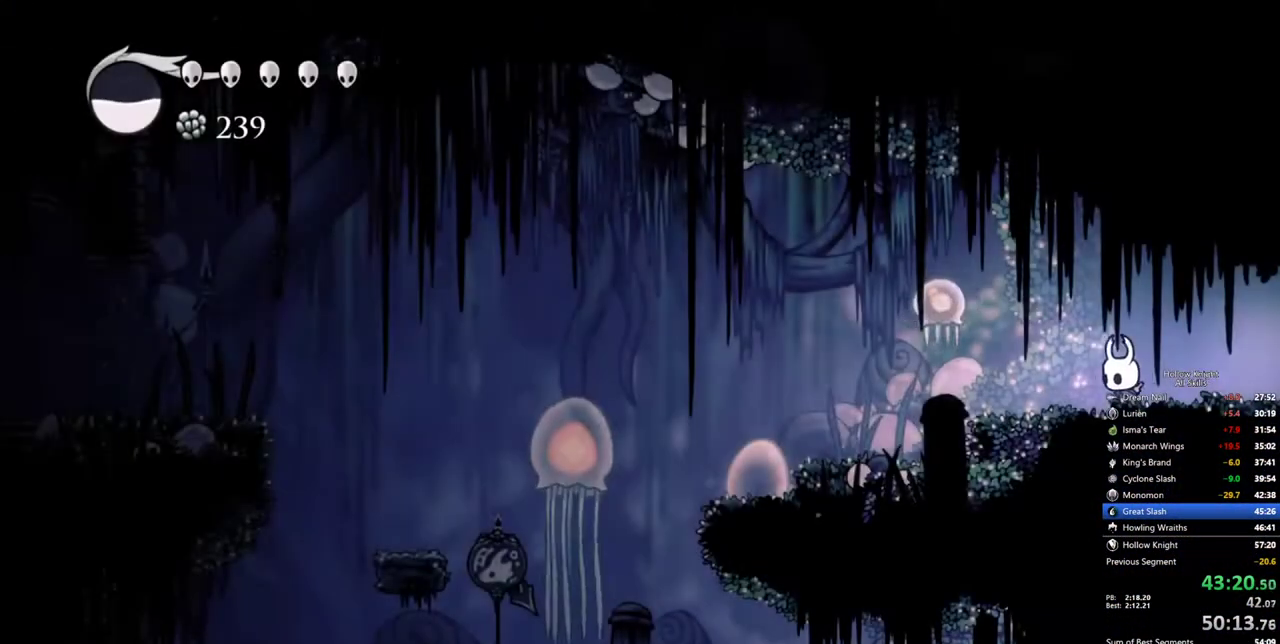
{"keys": ["left"], "events": [[50, "up", "down"], [284, "nail", "down"], [367, "dash", "down"], [367, "jump", "down"], [367, "nail", "up"], [367, "up", "up"], [417, "jump", "up"], [467, "dash", "up"]]}
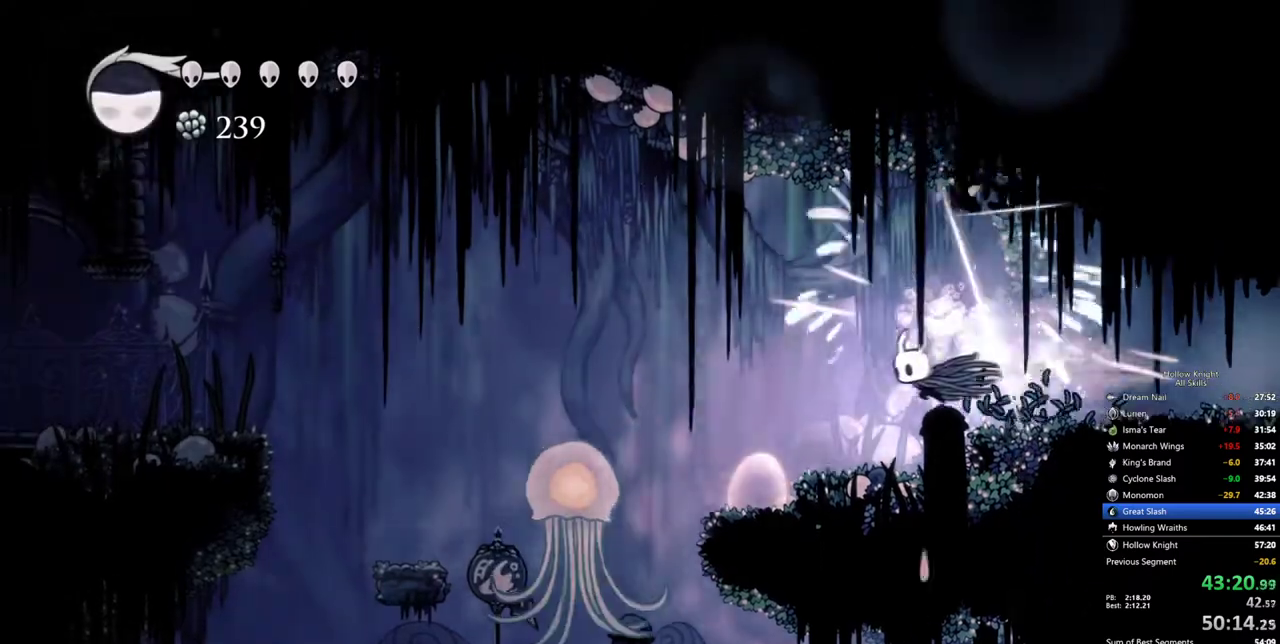
{"keys": [], "events": [[17, "left", "up"]]}
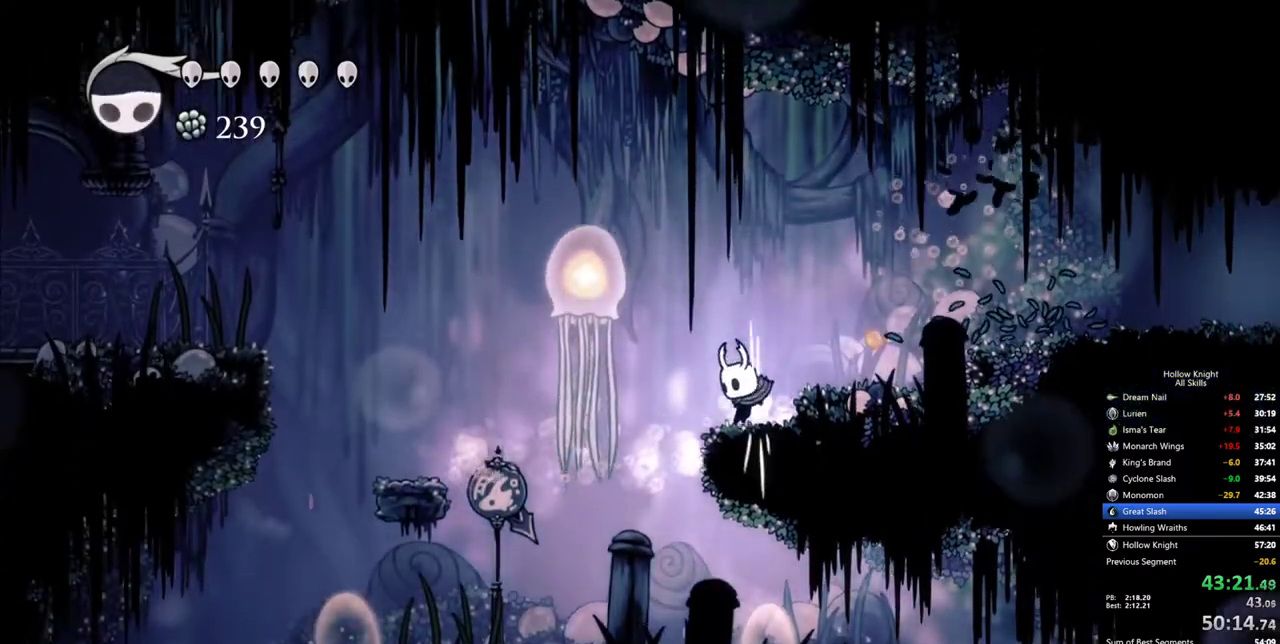
{"keys": ["jump", "left"], "events": [[84, "jump", "down"], [267, "jump", "up"], [350, "jump", "down"], [500, "left", "down"]]}
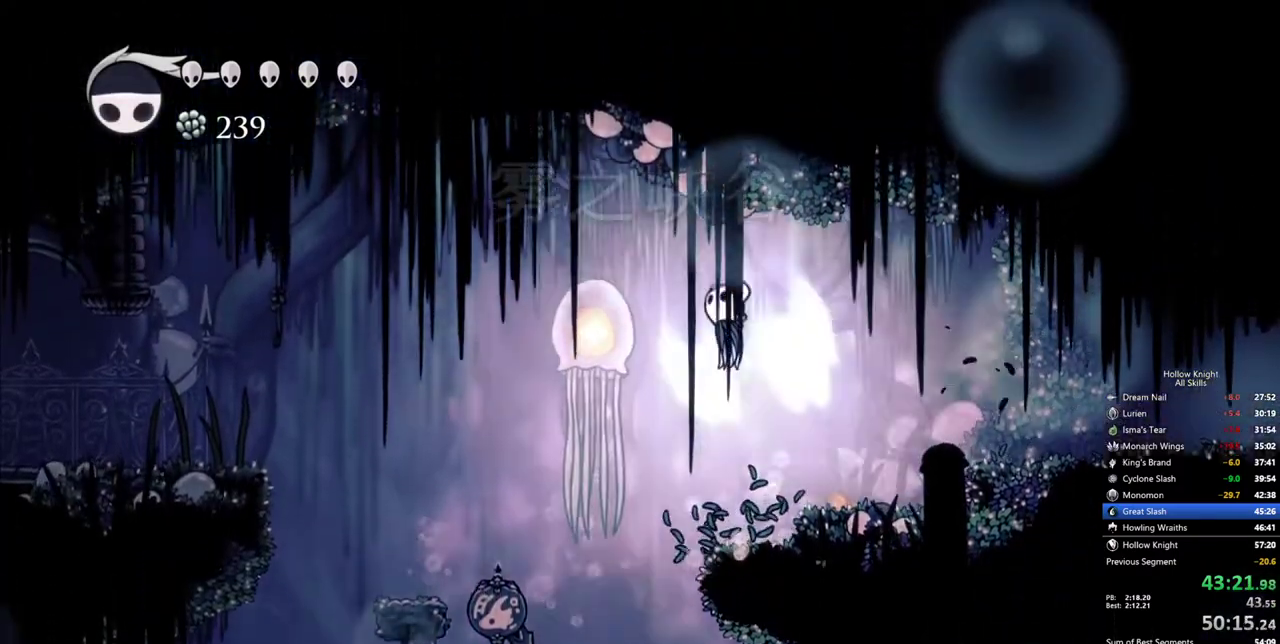
{"keys": ["dash", "left"], "events": [[84, "down", "down"], [234, "jump", "up"], [334, "nail", "down"], [417, "dash", "down"], [417, "nail", "up"], [467, "down", "up"]]}
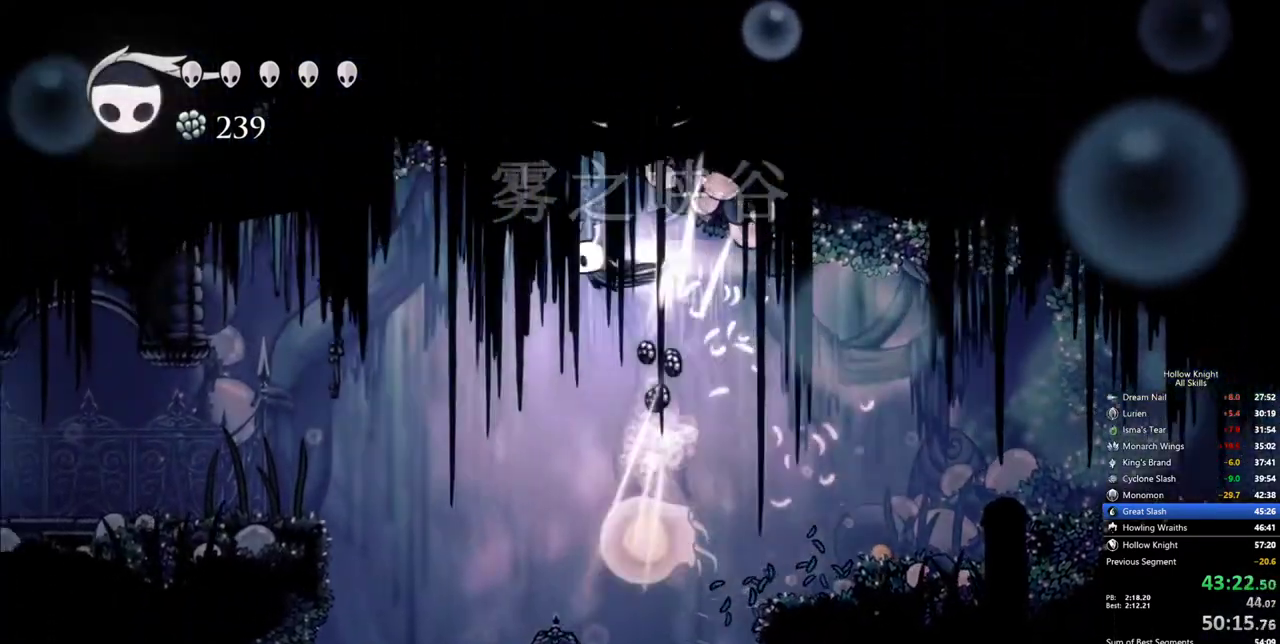
{"keys": ["left"], "events": [[67, "dash", "up"]]}
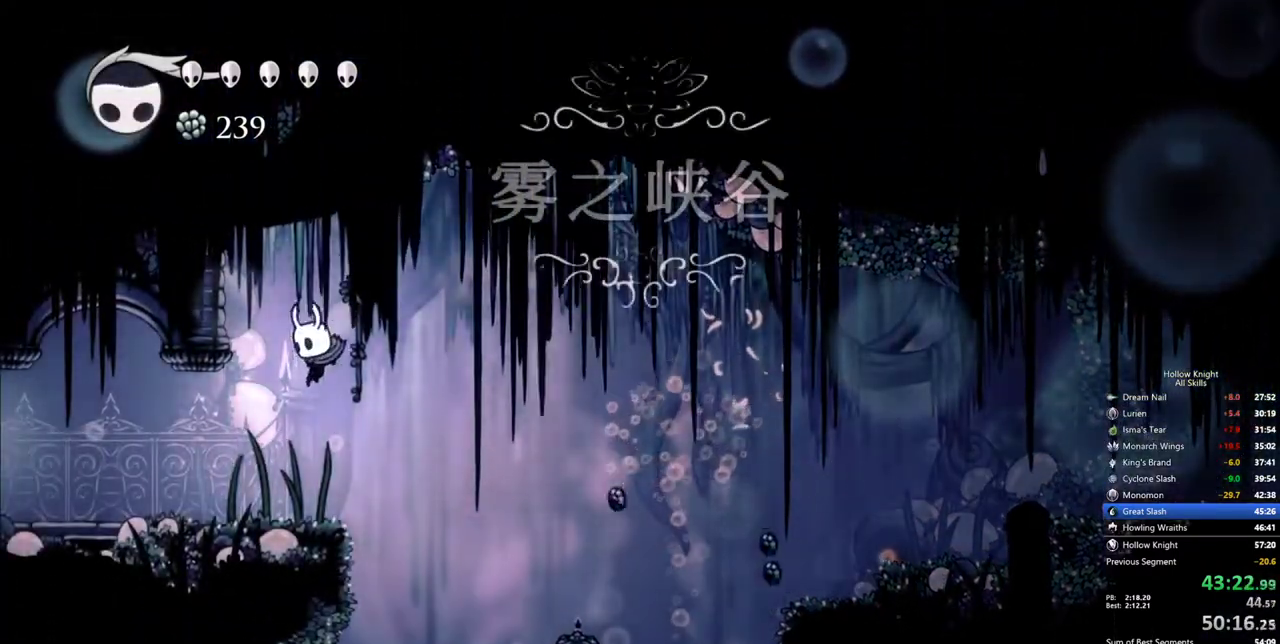
{"keys": ["left"], "events": [[267, "dash", "down"], [400, "dash", "up"]]}
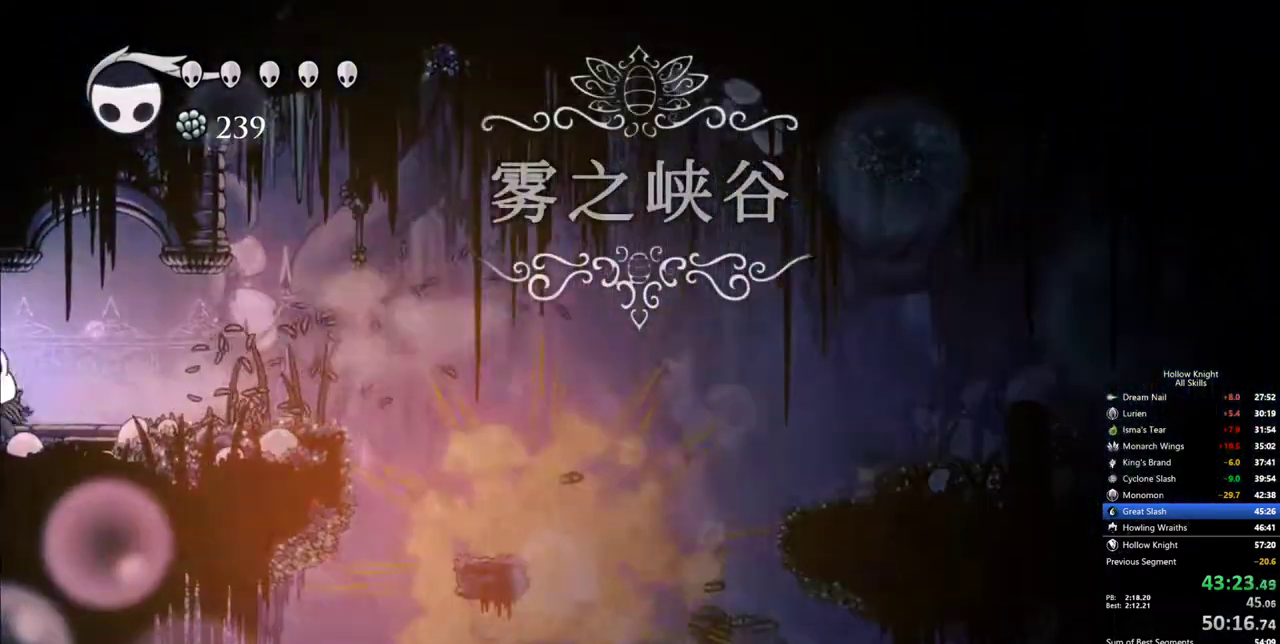
{"keys": ["left"], "events": []}
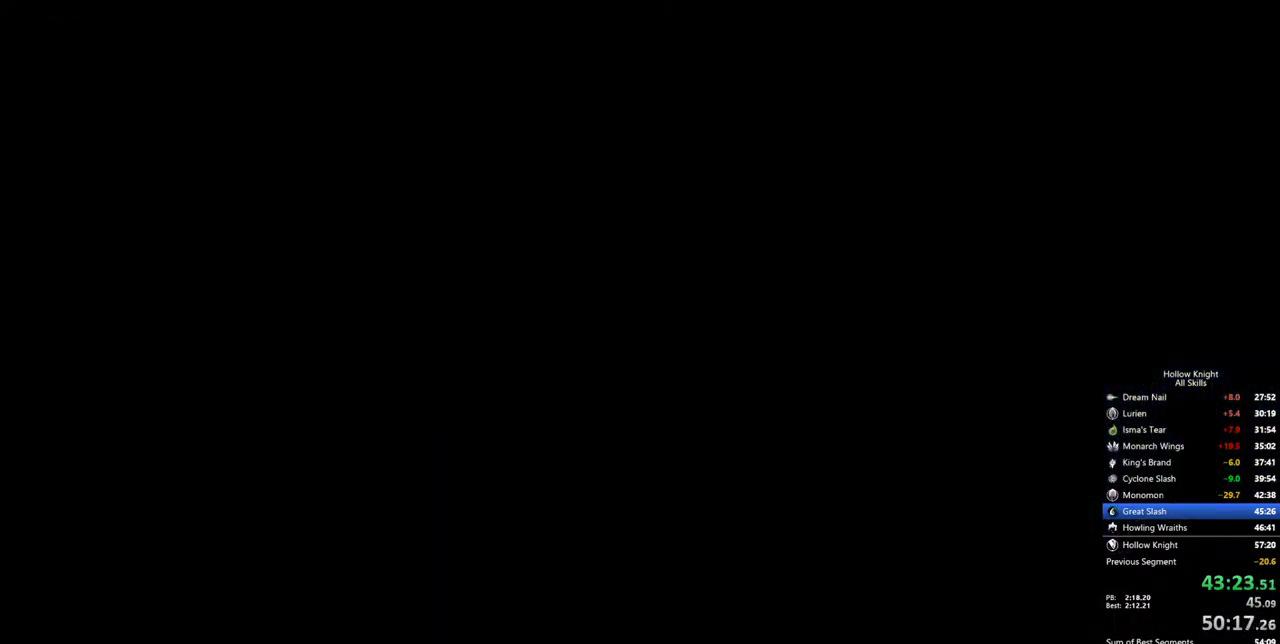
{"keys": ["left"], "events": []}
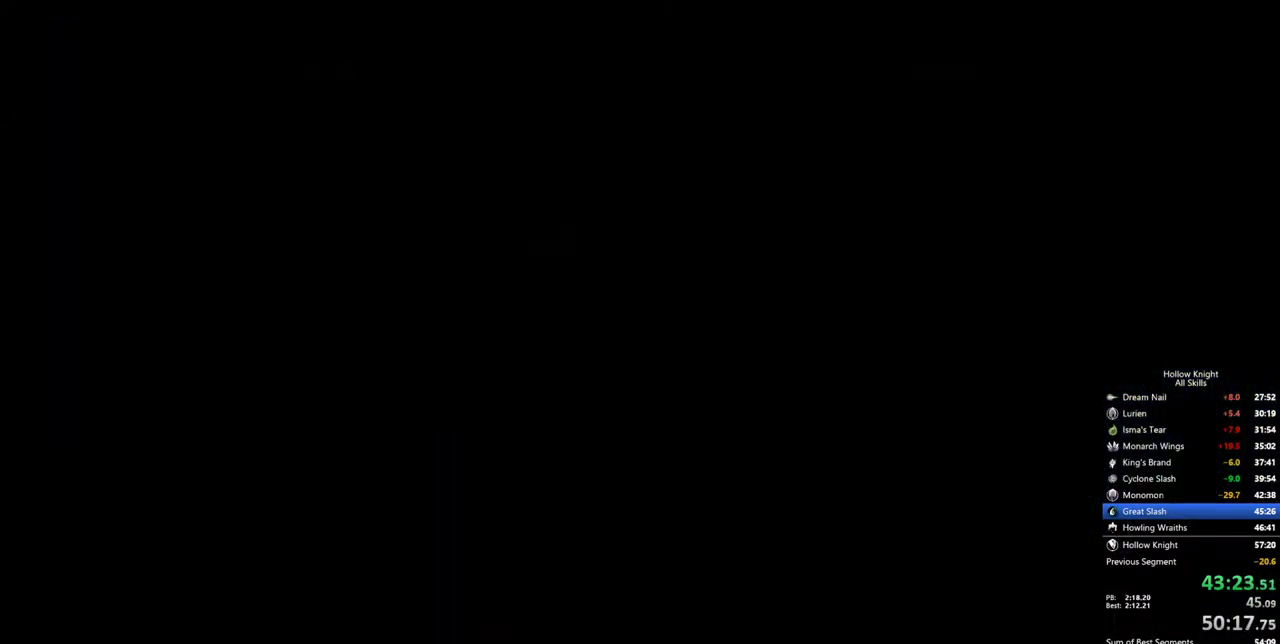
{"keys": ["left"], "events": []}
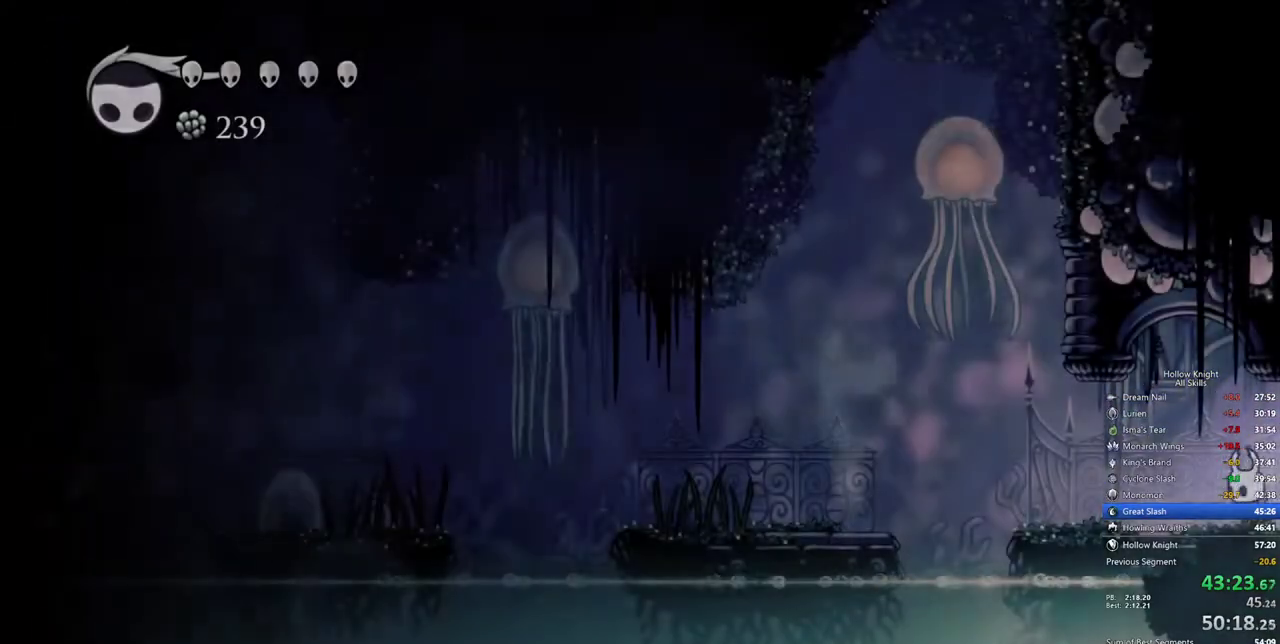
{"keys": ["left"], "events": []}
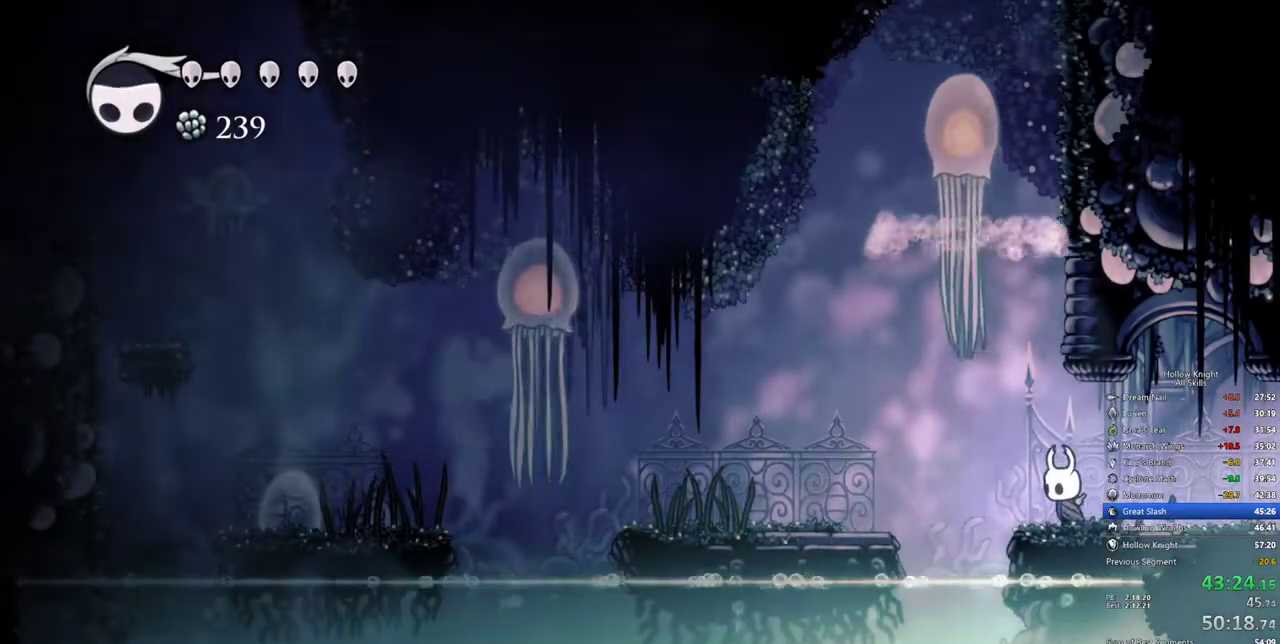
{"keys": ["jump"], "events": [[67, "jump", "down"], [100, "left", "up"], [384, "jump", "up"], [434, "jump", "down"]]}
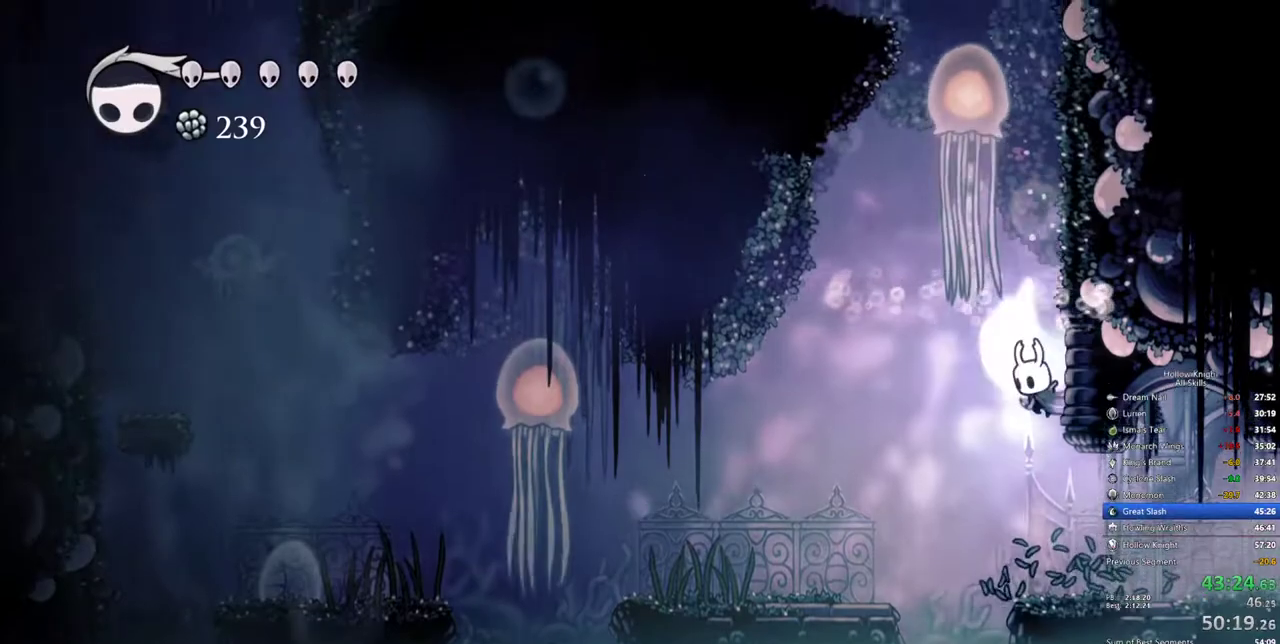
{"keys": ["nail", "right"], "events": [[84, "down", "down"], [300, "nail", "down"], [400, "right", "down"], [450, "jump", "up"], [500, "down", "up"]]}